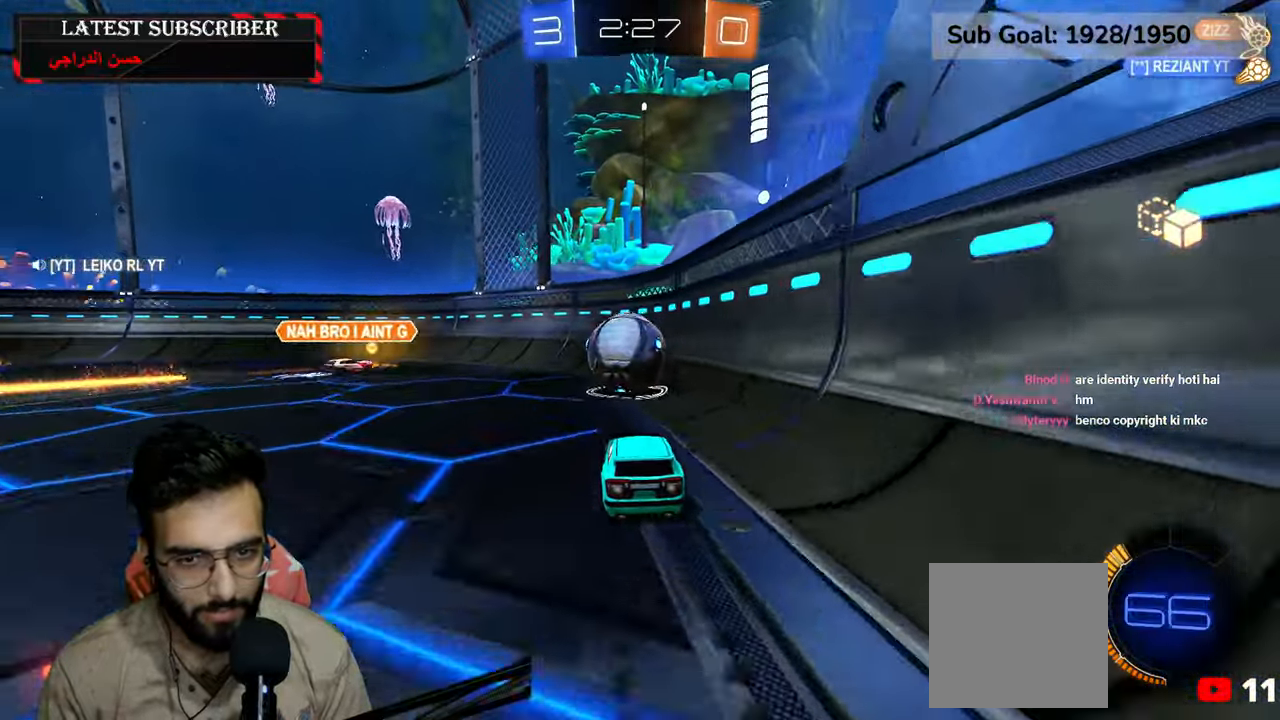
Gameplay with a controller (Xbox layout); each line is a JSON object with the inputs held at the frame after it (dt_ms = milliseconds from this image to that frame). "events" lists button and stick changes between this image and that frame as [ms after this image, input, new state], when the widget could be followed in between.
{"dt_ms": 500, "buttons": ["R1", "R2"], "left_stick": "center", "right_stick": "center", "events": [[17, "A", "down"], [50, "left_stick", "left"], [167, "A", "up"], [267, "X", "down"], [367, "left_stick", "up-left"], [417, "X", "up"], [484, "left_stick", "center"]]}
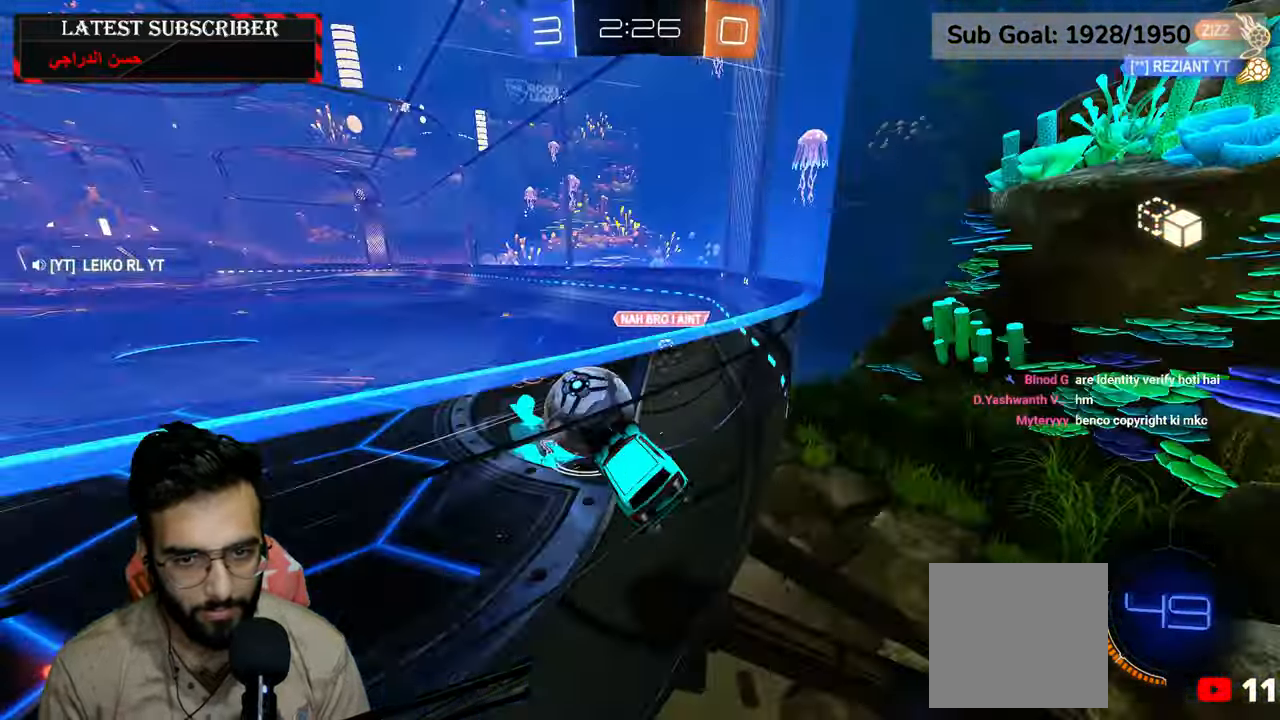
{"dt_ms": 500, "buttons": ["R1"], "left_stick": "down-right", "right_stick": "center", "events": [[117, "R2", "up"], [300, "left_stick", "down-right"]]}
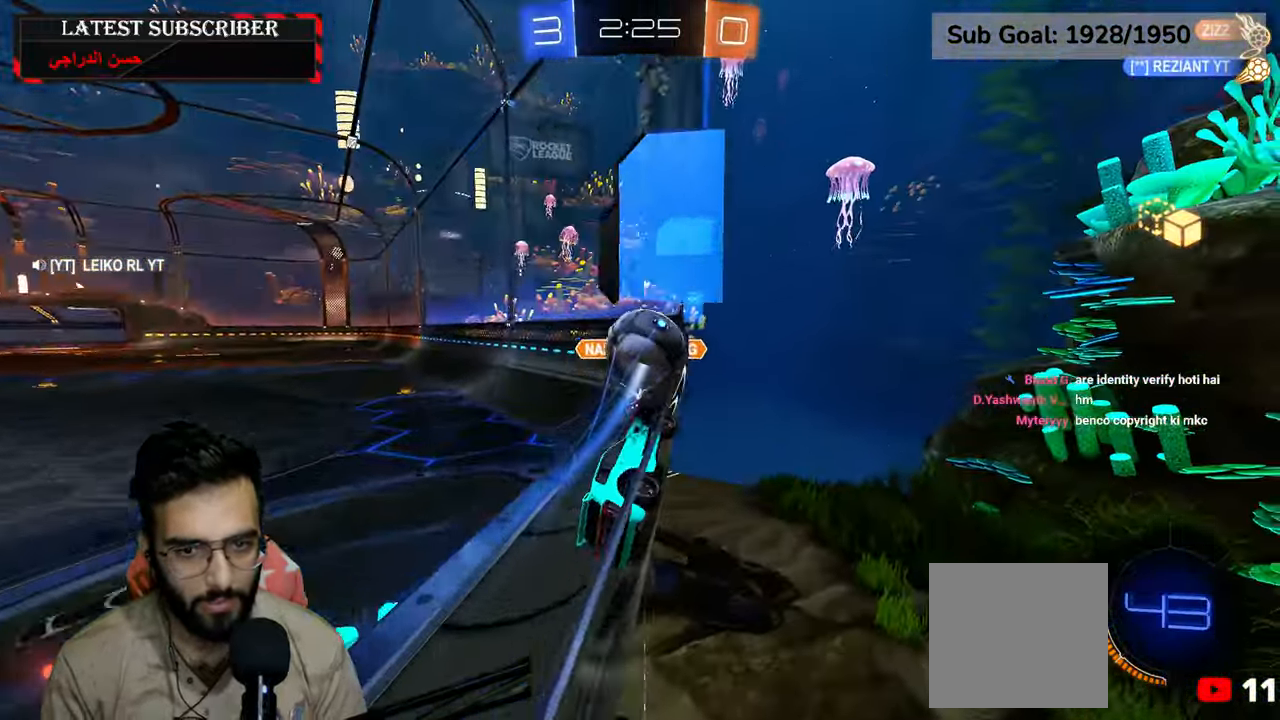
{"dt_ms": 500, "buttons": ["R1"], "left_stick": "left", "right_stick": "center", "events": [[167, "left_stick", "center"], [250, "left_stick", "left"]]}
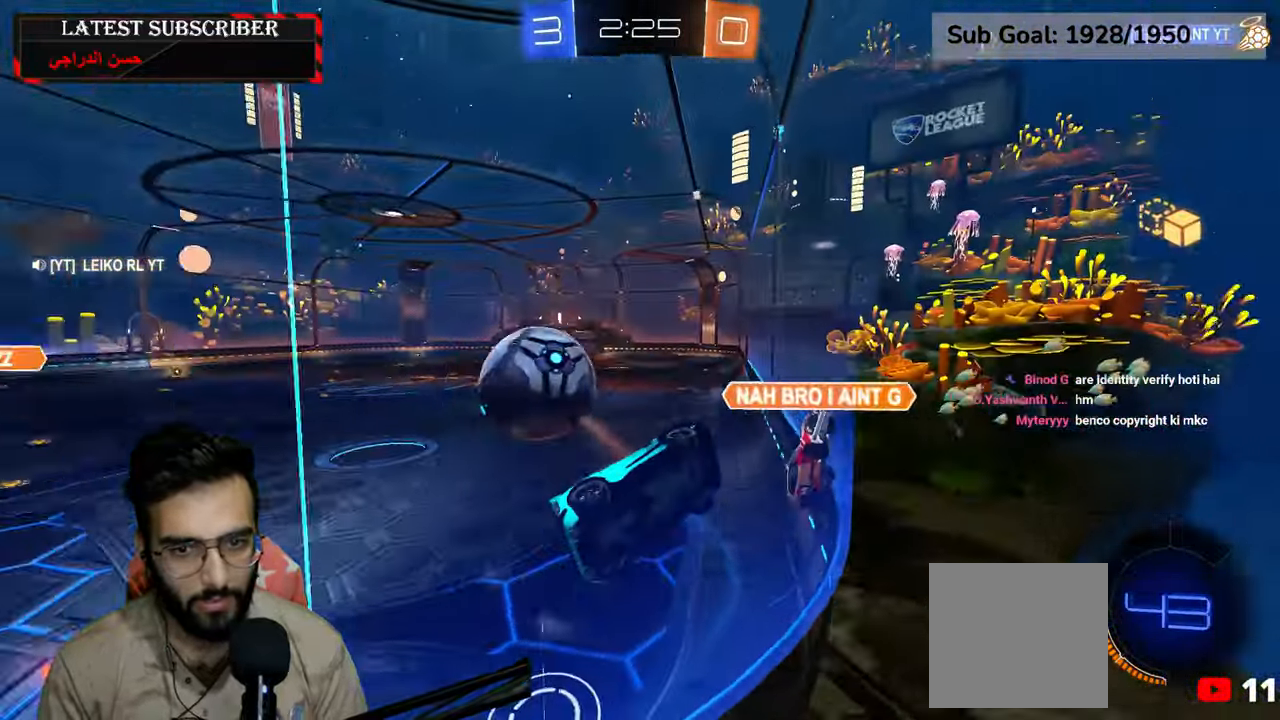
{"dt_ms": 500, "buttons": ["R1"], "left_stick": "left", "right_stick": "center", "events": [[34, "B", "down"], [117, "B", "up"], [200, "R1", "up"], [267, "L1", "down"], [400, "L1", "up"], [500, "R1", "down"]]}
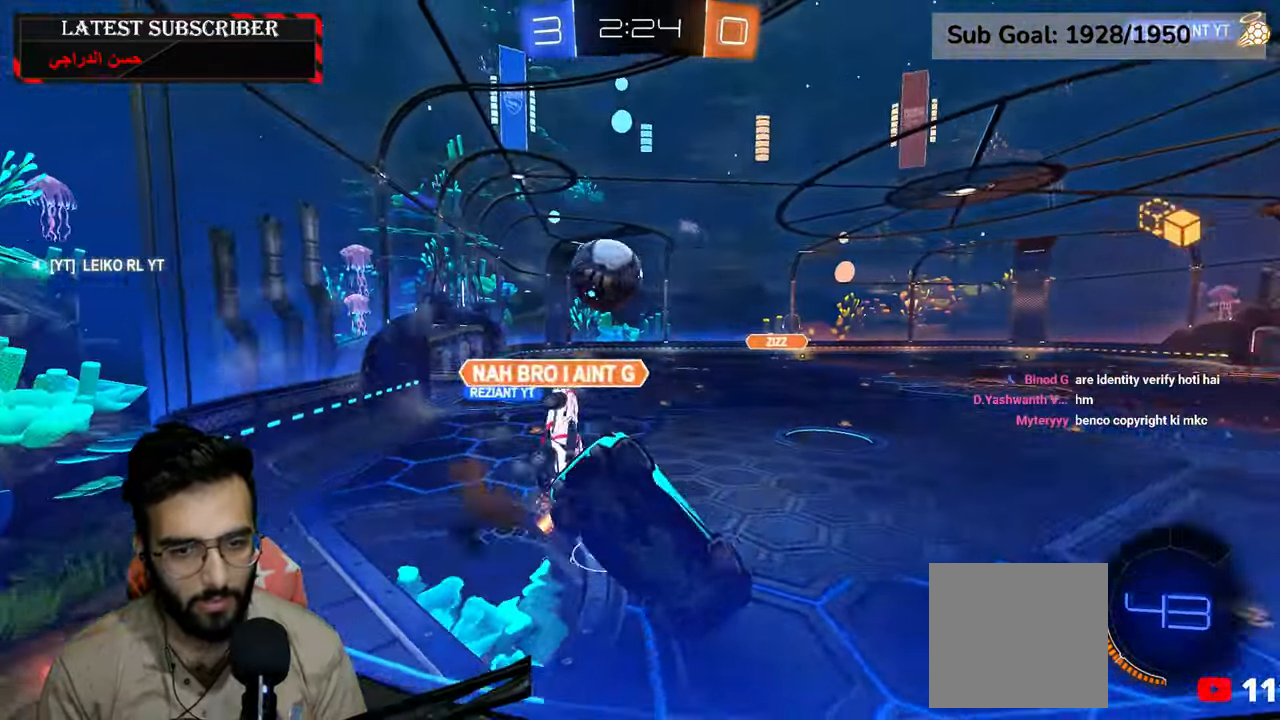
{"dt_ms": 500, "buttons": ["R1"], "left_stick": "down-right", "right_stick": "center", "events": [[250, "left_stick", "down-right"]]}
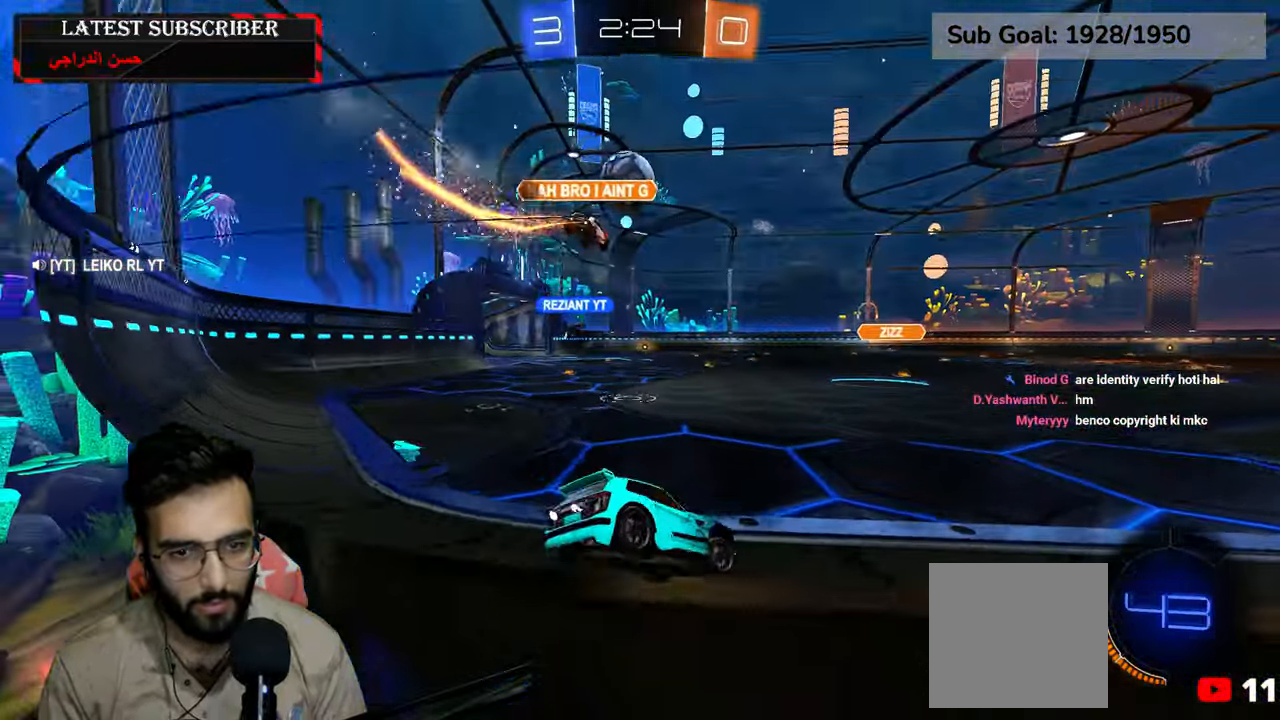
{"dt_ms": 500, "buttons": ["R1"], "left_stick": "left", "right_stick": "center", "events": [[434, "left_stick", "left"]]}
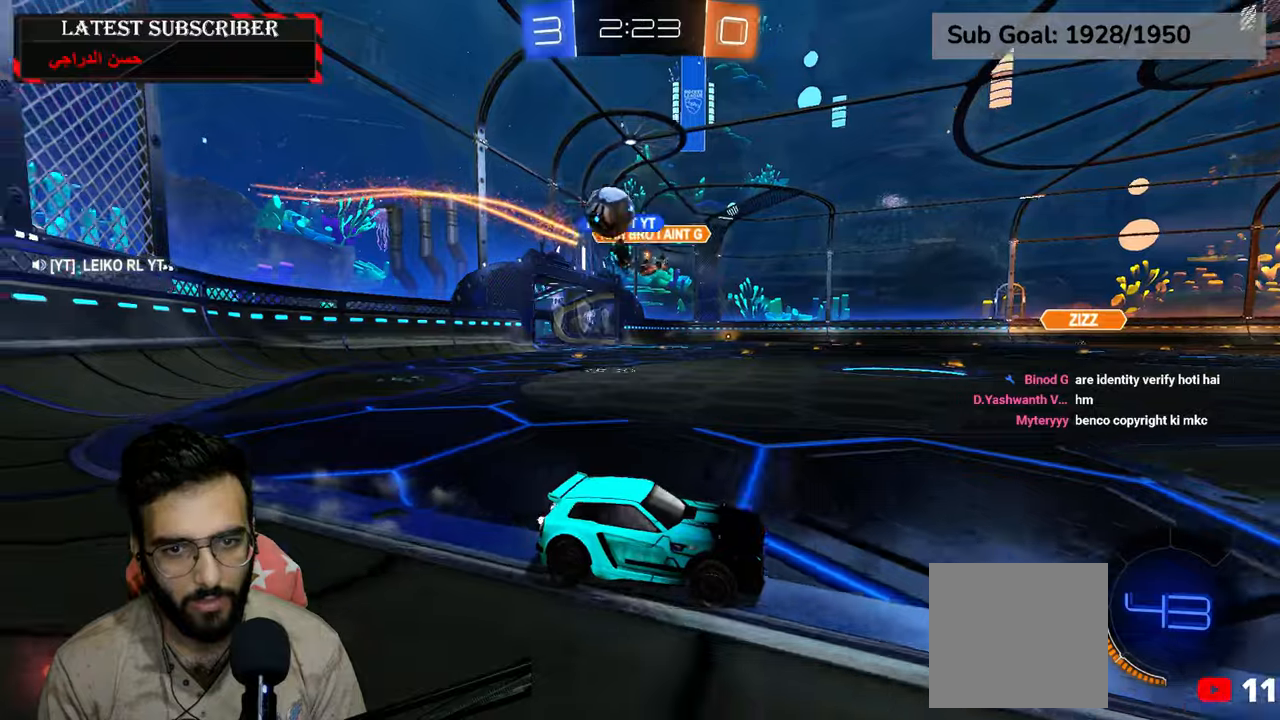
{"dt_ms": 500, "buttons": ["R1"], "left_stick": "left", "right_stick": "center", "events": [[150, "left_stick", "down-right"], [317, "left_stick", "left"]]}
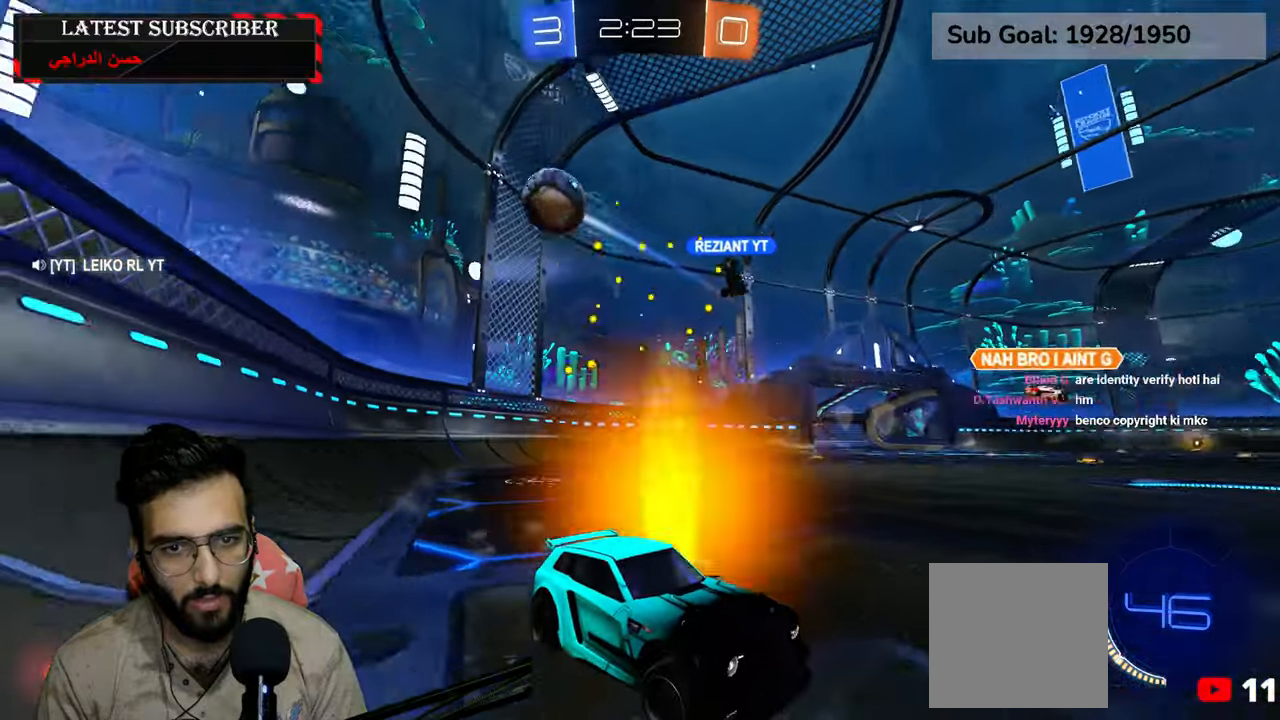
{"dt_ms": 1000, "buttons": [], "left_stick": "center", "right_stick": "center"}
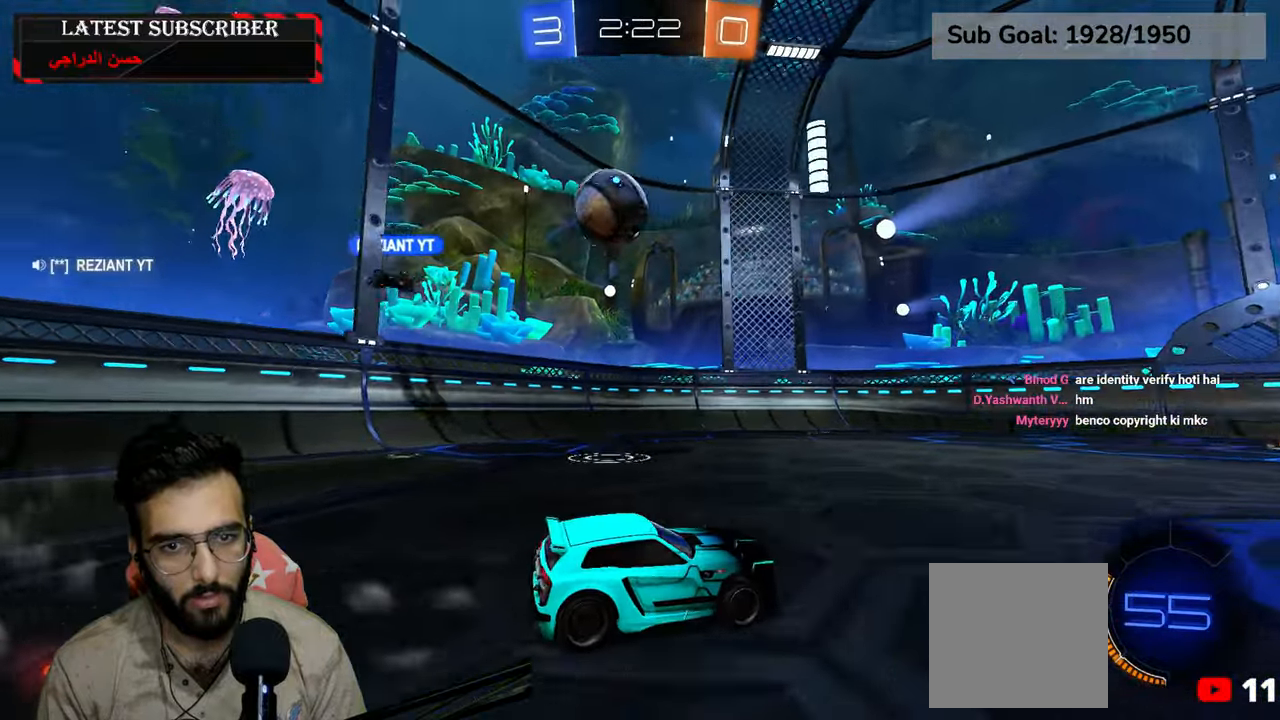
{"dt_ms": 500, "buttons": ["A"], "left_stick": "down-left", "right_stick": "center", "events": [[34, "L1", "down"], [84, "left_stick", "down-right"], [217, "L1", "up"], [217, "left_stick", "center"], [467, "A", "down"], [467, "left_stick", "down-left"]]}
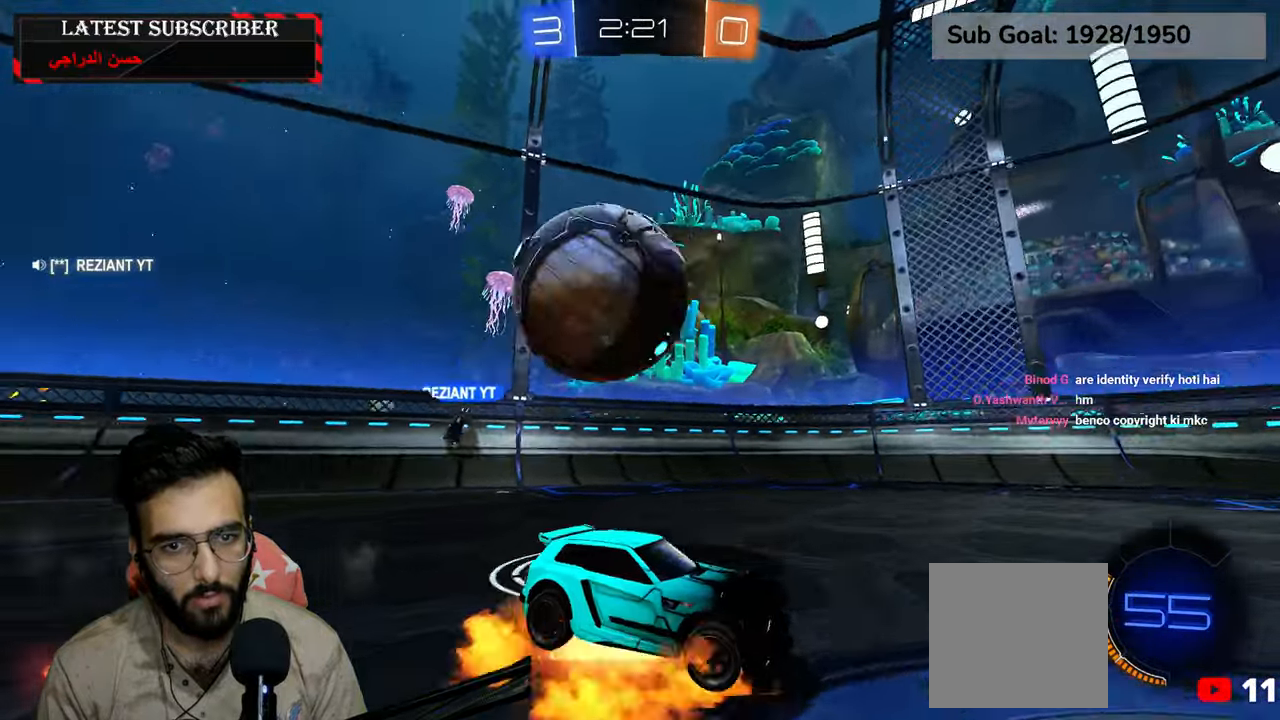
{"dt_ms": 500, "buttons": ["L2"], "left_stick": "down-left", "right_stick": "center", "events": [[134, "A", "up"], [500, "L2", "down"]]}
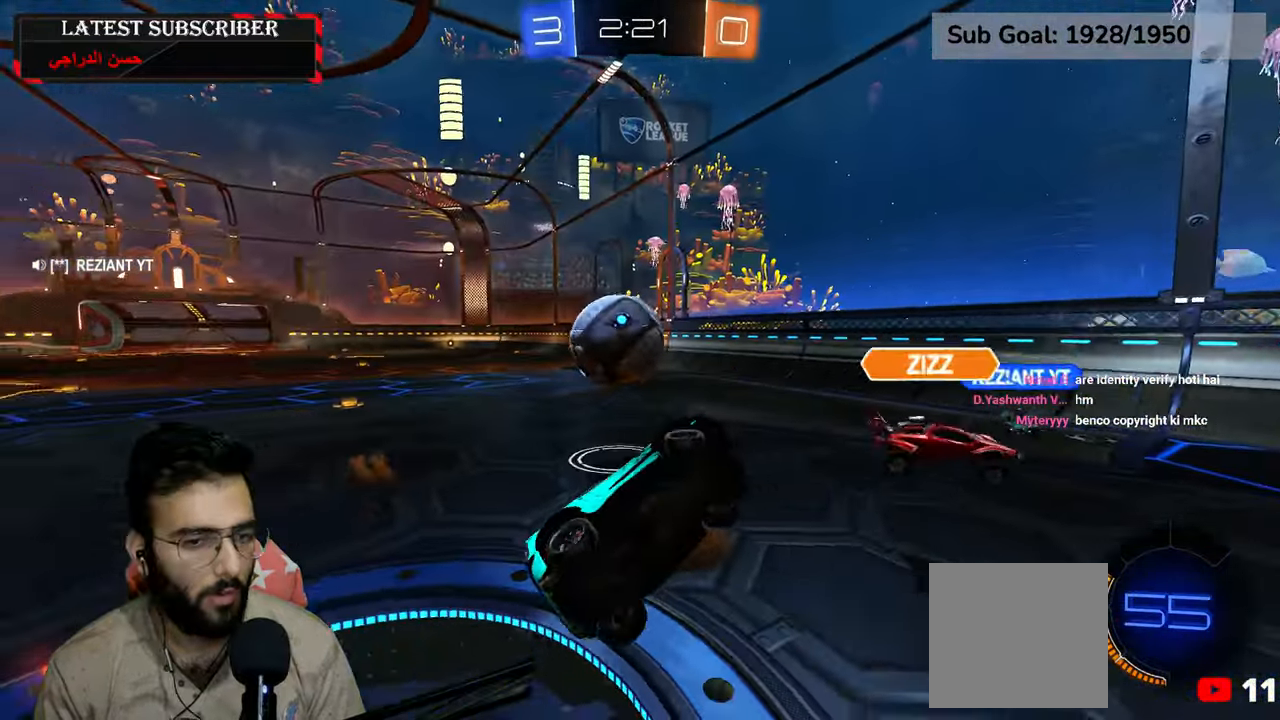
{"dt_ms": 500, "buttons": ["L2", "R1"], "left_stick": "left", "right_stick": "center", "events": [[17, "left_stick", "left"], [184, "R1", "down"], [234, "left_stick", "down-left"], [350, "left_stick", "left"]]}
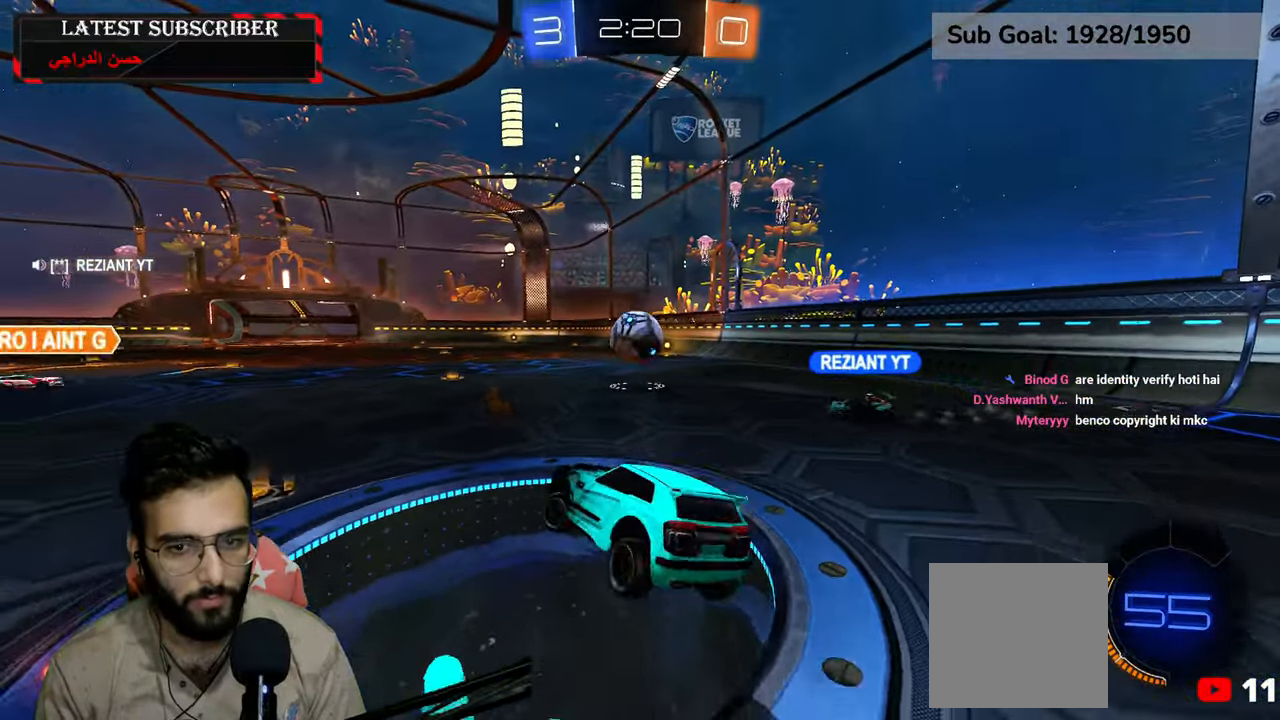
{"dt_ms": 500, "buttons": ["R1"], "left_stick": "down-right", "right_stick": "center", "events": [[50, "L2", "up"], [84, "left_stick", "center"], [400, "left_stick", "down-right"]]}
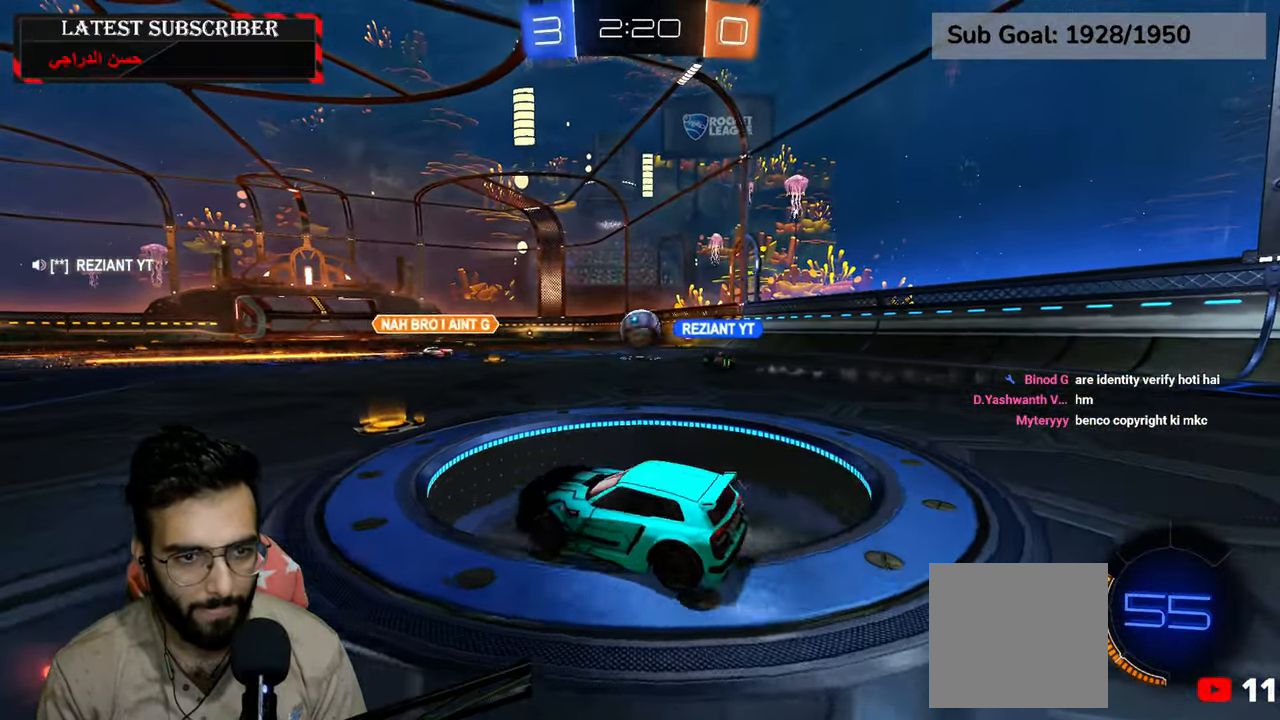
{"dt_ms": 500, "buttons": ["R1", "R2"], "left_stick": "down-right", "right_stick": "center", "events": [[17, "R2", "down"], [184, "left_stick", "center"], [250, "left_stick", "left"], [417, "left_stick", "down-right"]]}
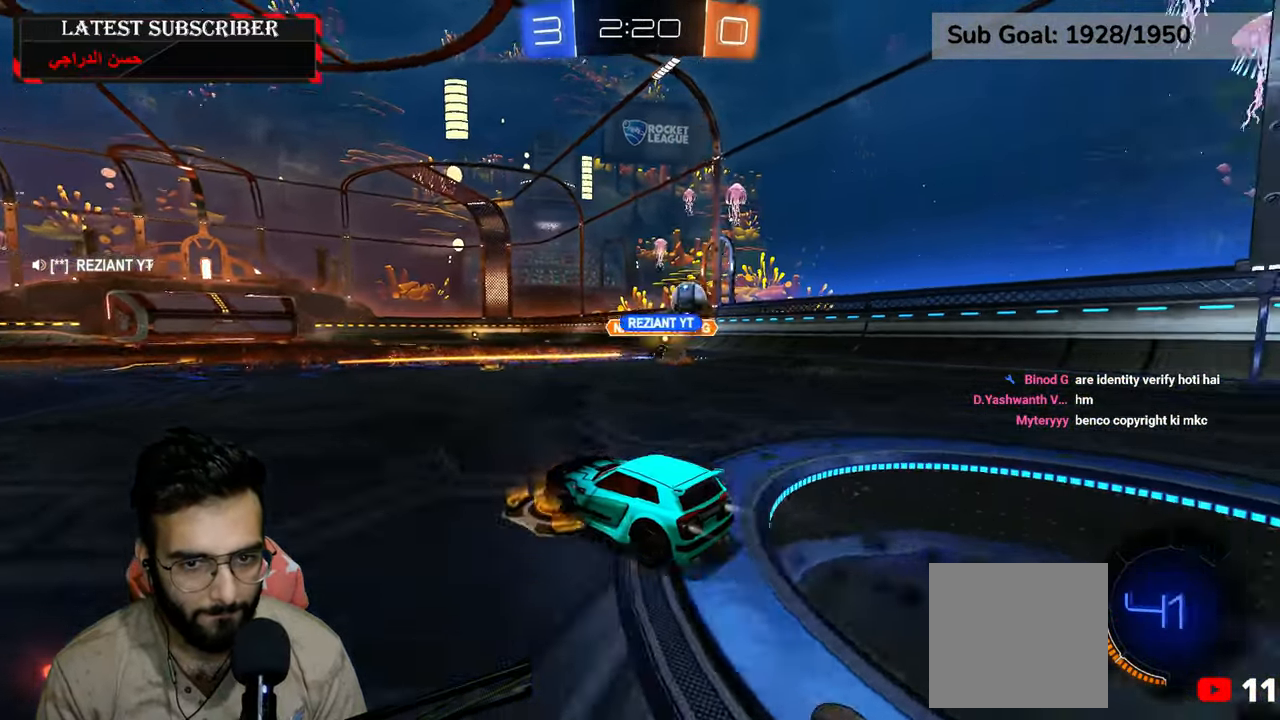
{"dt_ms": 500, "buttons": [], "left_stick": "down-right", "right_stick": "center"}
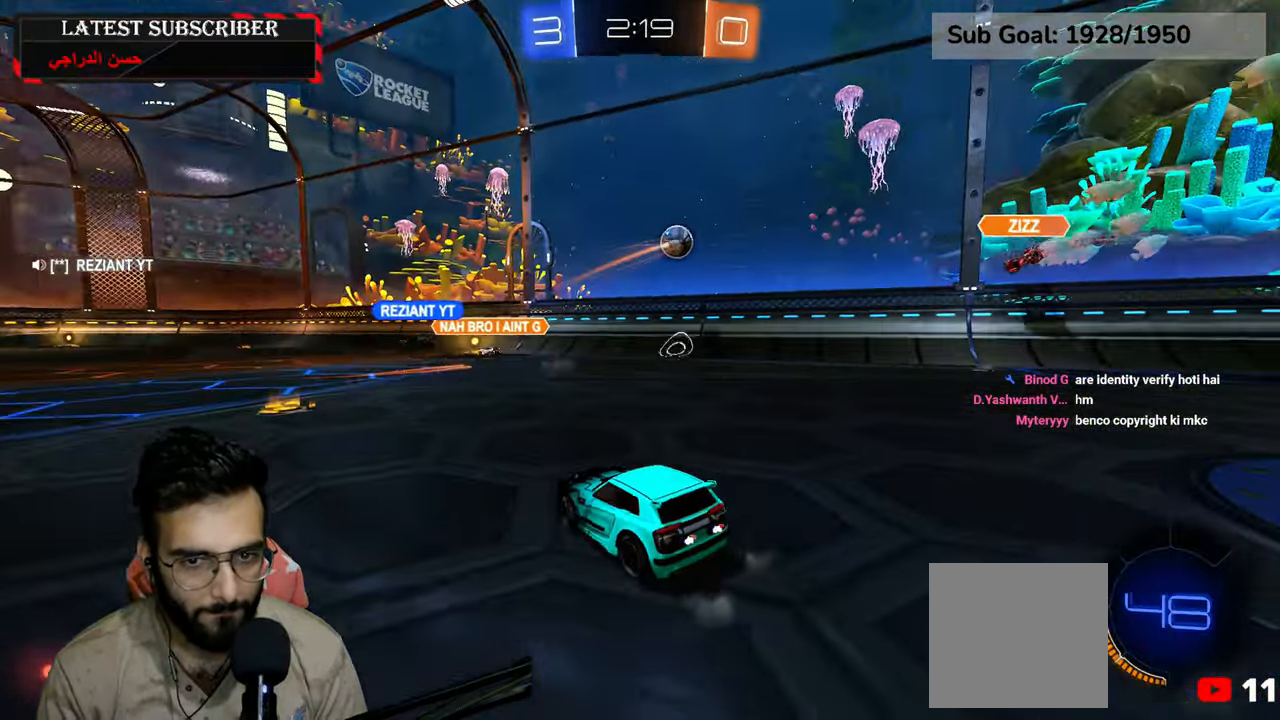
{"dt_ms": 500, "buttons": ["A", "R1"], "left_stick": "down", "right_stick": "center"}
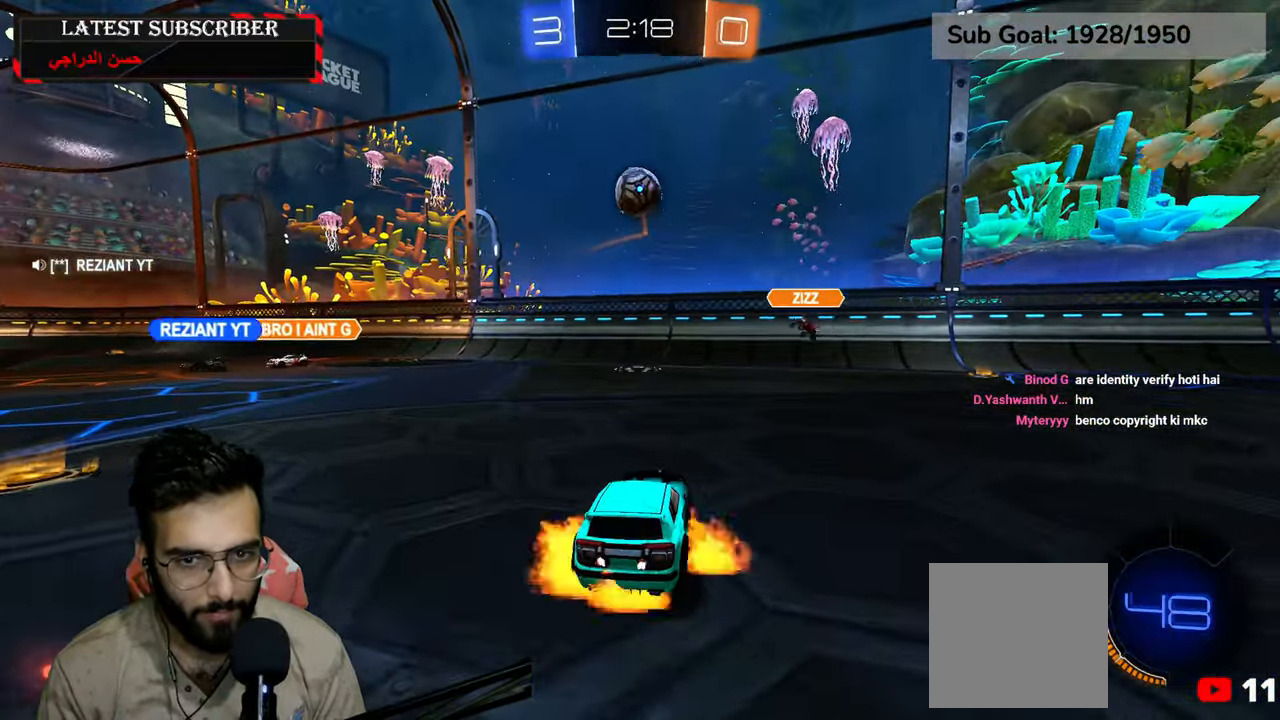
{"dt_ms": 500, "buttons": ["L2", "R1", "R2"], "left_stick": "up-right", "right_stick": "center", "events": [[167, "A", "up"], [217, "R2", "down"], [217, "left_stick", "center"], [267, "A", "down"], [367, "A", "up"], [417, "L2", "down"], [417, "left_stick", "right"], [500, "left_stick", "up-right"]]}
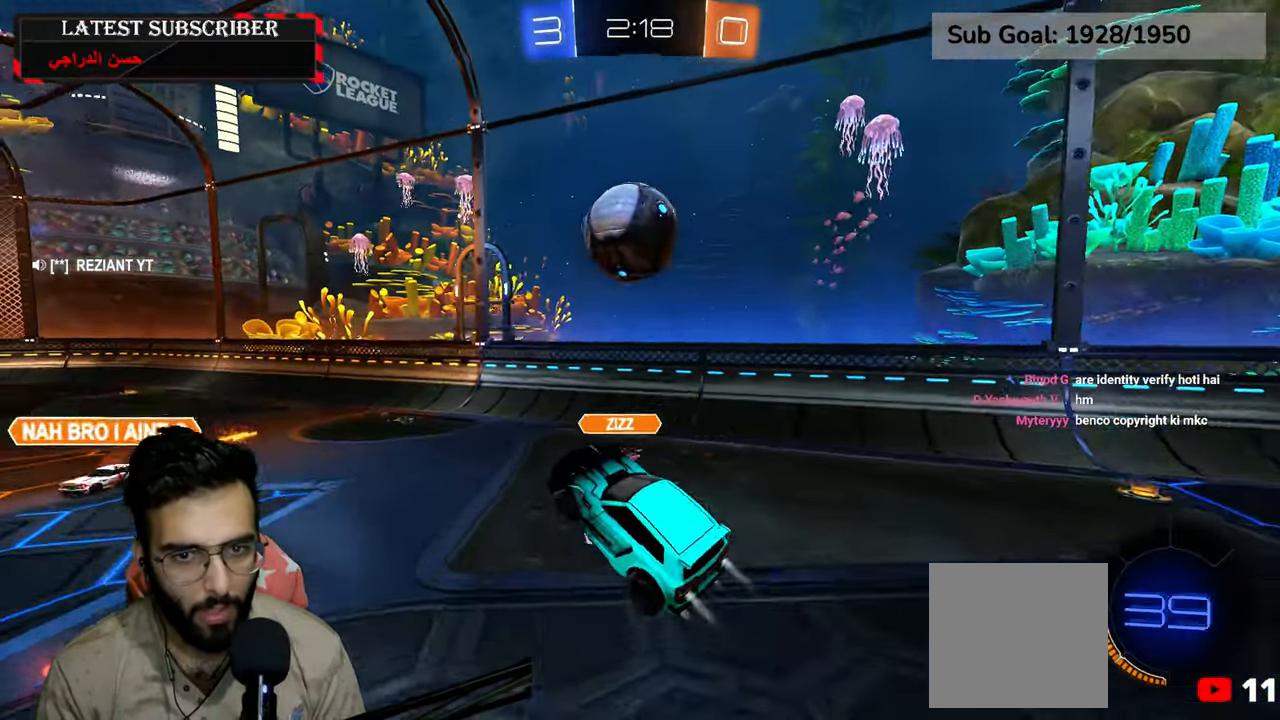
{"dt_ms": 500, "buttons": ["L2"], "left_stick": "down-left", "right_stick": "center", "events": [[234, "R1", "up"], [267, "left_stick", "center"], [300, "R2", "up"], [350, "left_stick", "down-left"]]}
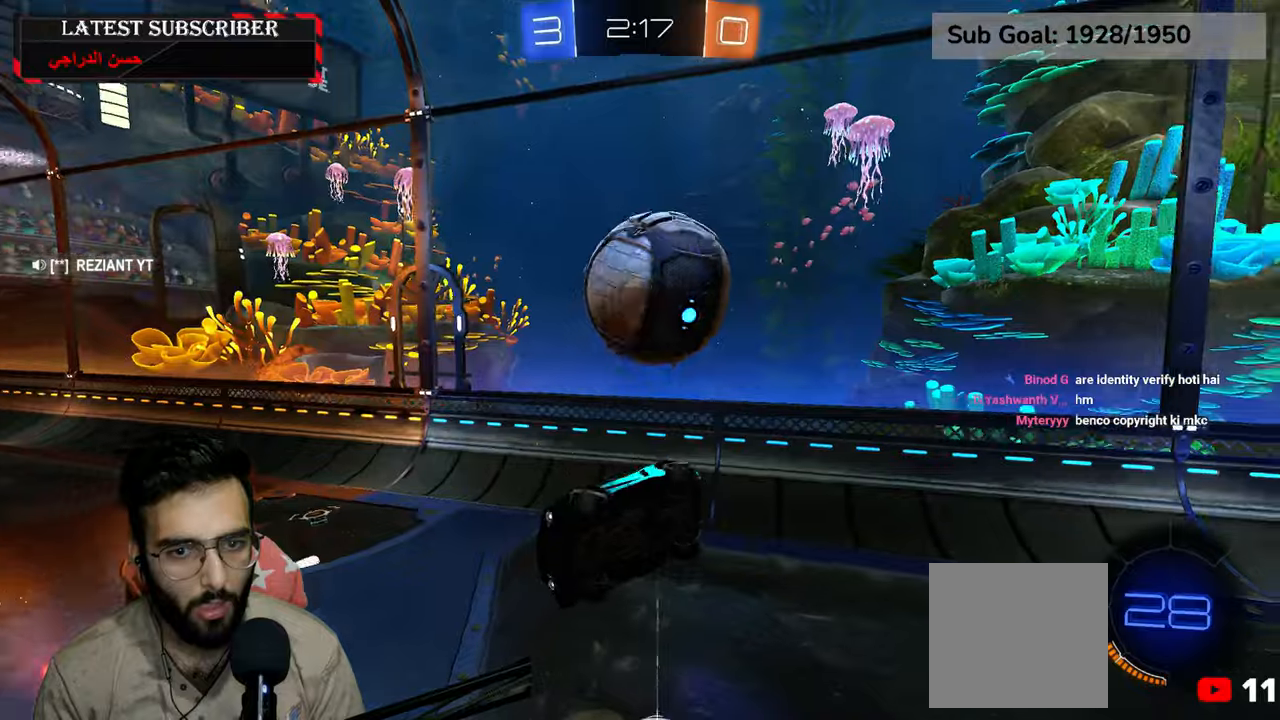
{"dt_ms": 500, "buttons": ["R1"], "left_stick": "down-left", "right_stick": "center", "events": [[34, "left_stick", "center"], [117, "left_stick", "up"], [300, "left_stick", "down"], [384, "left_stick", "down-left"], [484, "R1", "down"], [500, "L2", "up"]]}
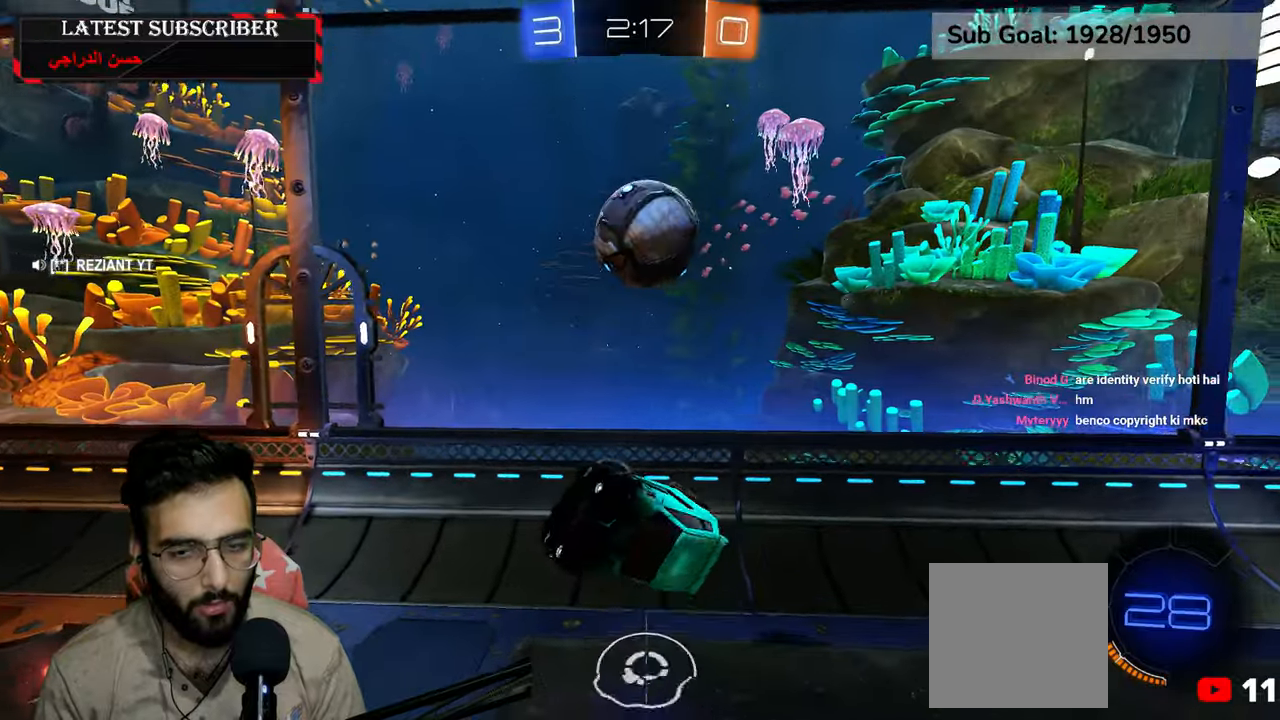
{"dt_ms": 1000, "buttons": ["R1"], "left_stick": "center", "right_stick": "center"}
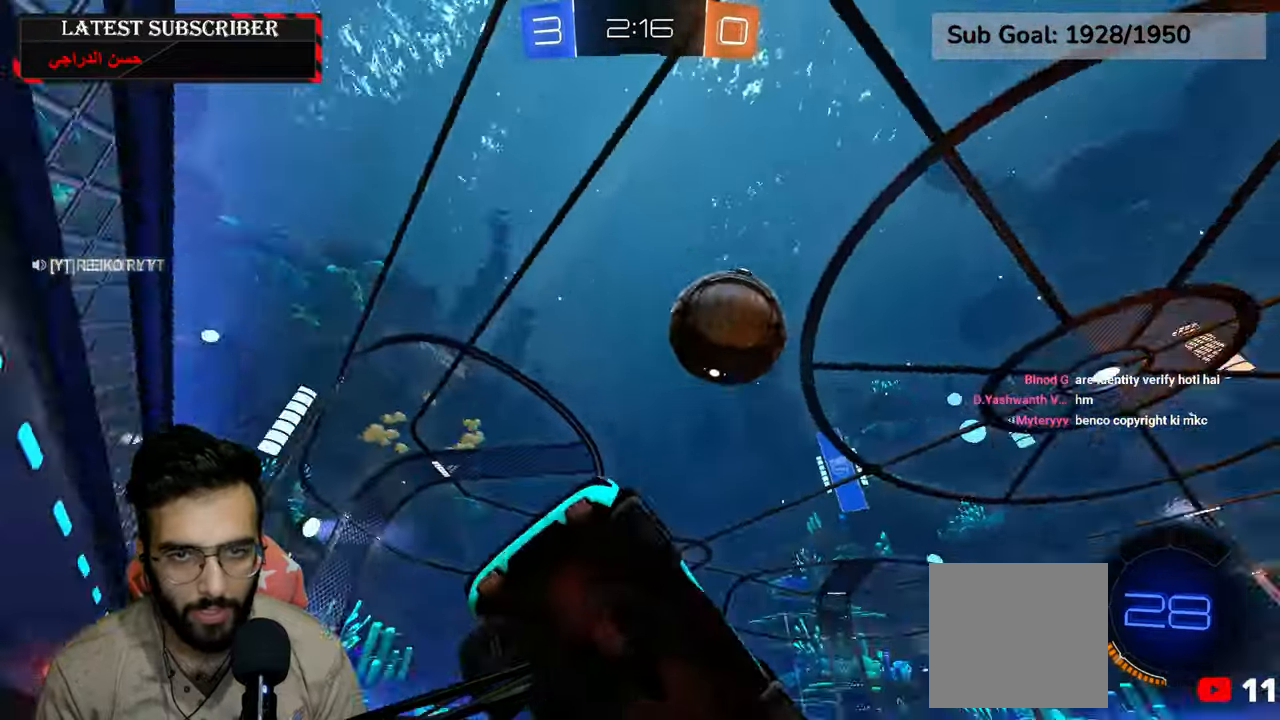
{"dt_ms": 500, "buttons": ["R1"], "left_stick": "center", "right_stick": "center", "events": [[67, "left_stick", "left"], [284, "left_stick", "center"]]}
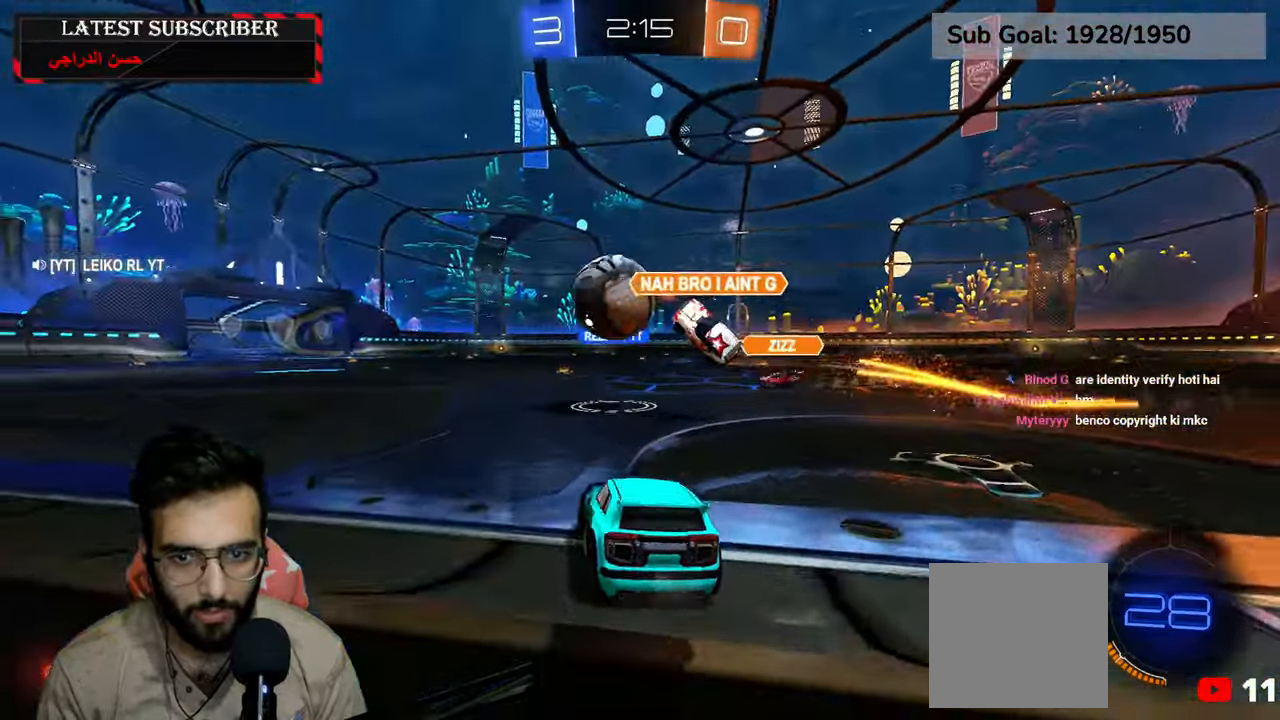
{"dt_ms": 1000, "buttons": ["R1", "R2"], "left_stick": "up", "right_stick": "center", "events": [[200, "left_stick", "left"], [434, "R2", "down"], [617, "left_stick", "center"], [884, "A", "down"], [934, "A", "up"], [950, "left_stick", "up"]]}
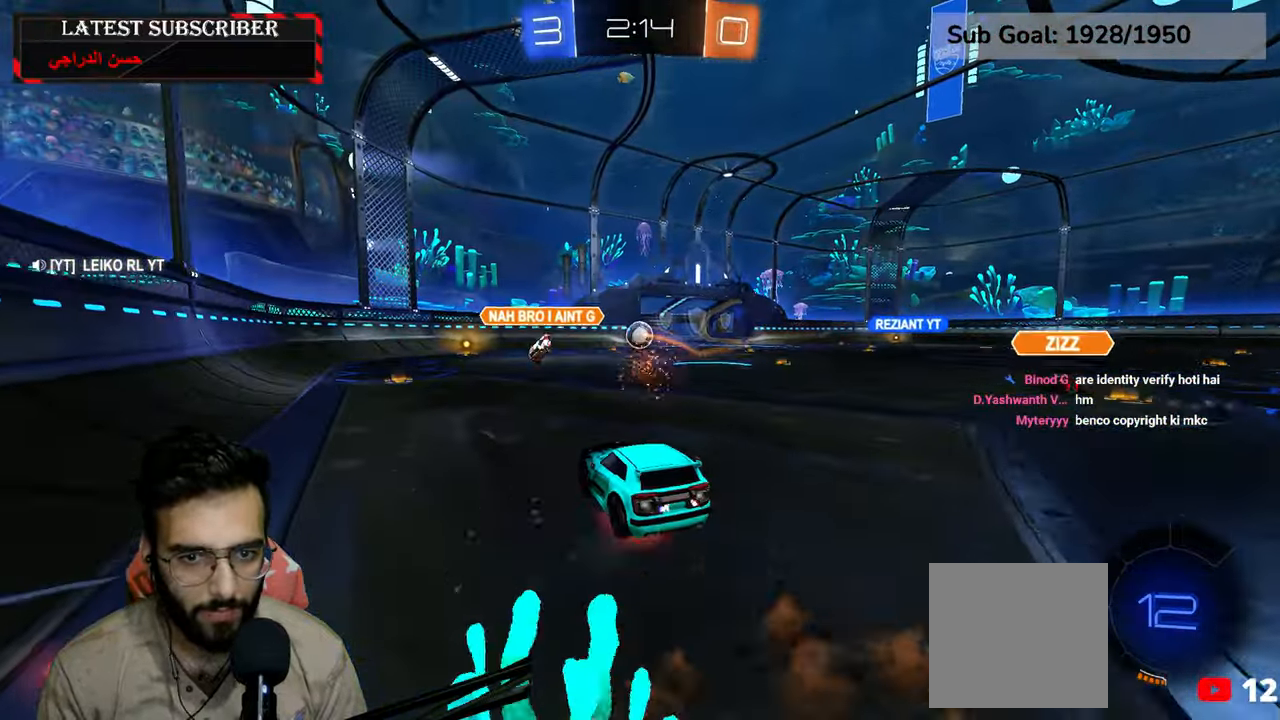
{"dt_ms": 500, "buttons": ["R1"], "left_stick": "center", "right_stick": "center", "events": [[17, "A", "down"], [100, "A", "up"], [184, "left_stick", "center"], [217, "R2", "up"]]}
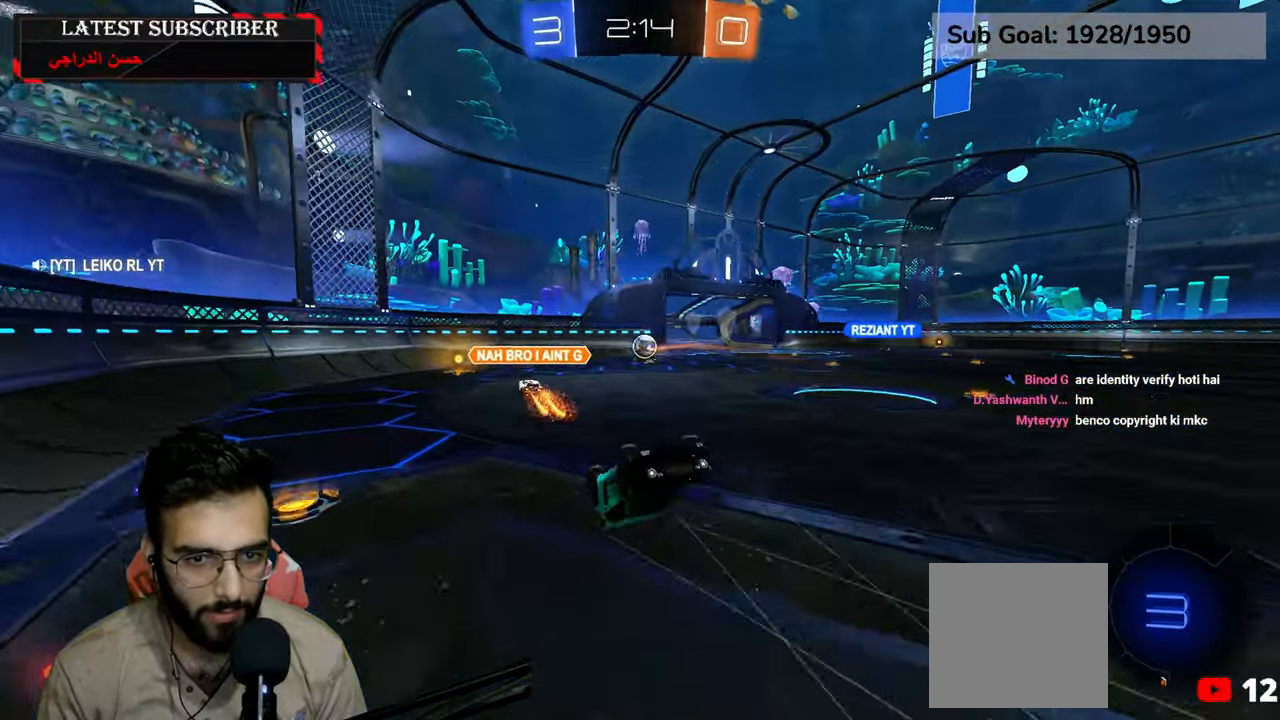
{"dt_ms": 500, "buttons": ["R1"], "left_stick": "left", "right_stick": "center", "events": [[450, "left_stick", "left"]]}
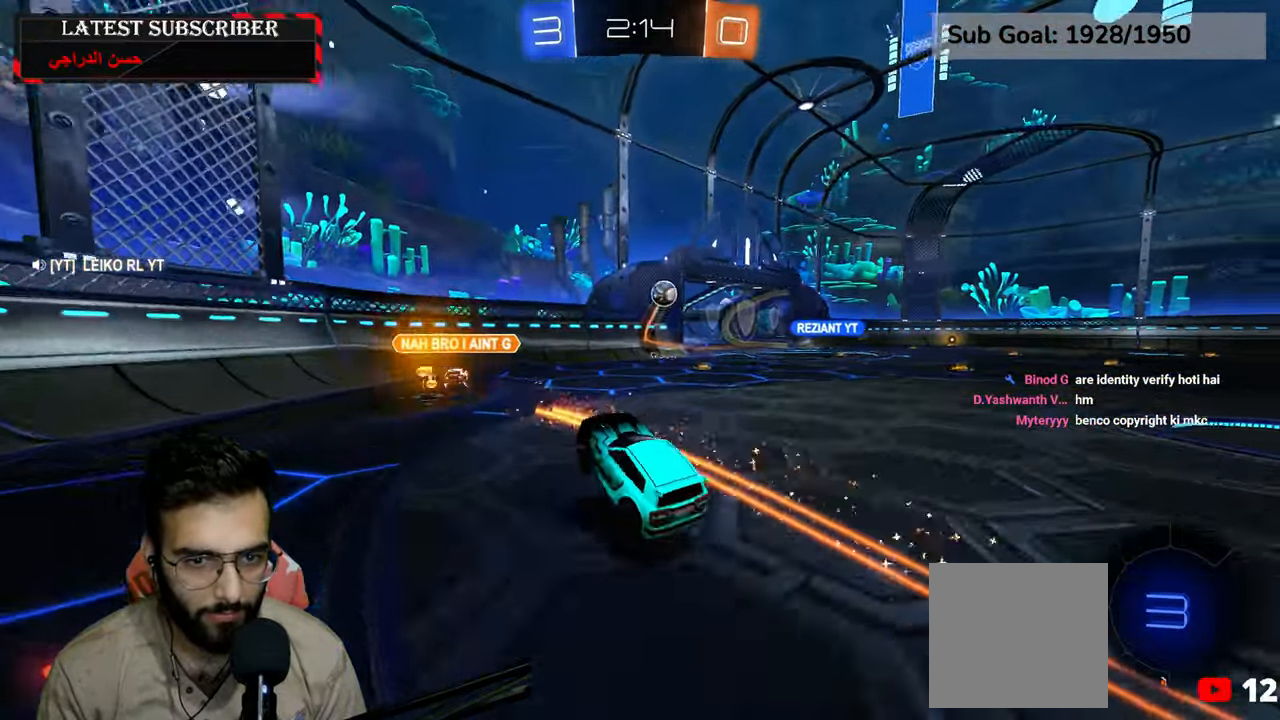
{"dt_ms": 500, "buttons": ["R1"], "left_stick": "down-right", "right_stick": "center", "events": [[50, "left_stick", "center"], [200, "left_stick", "down-right"]]}
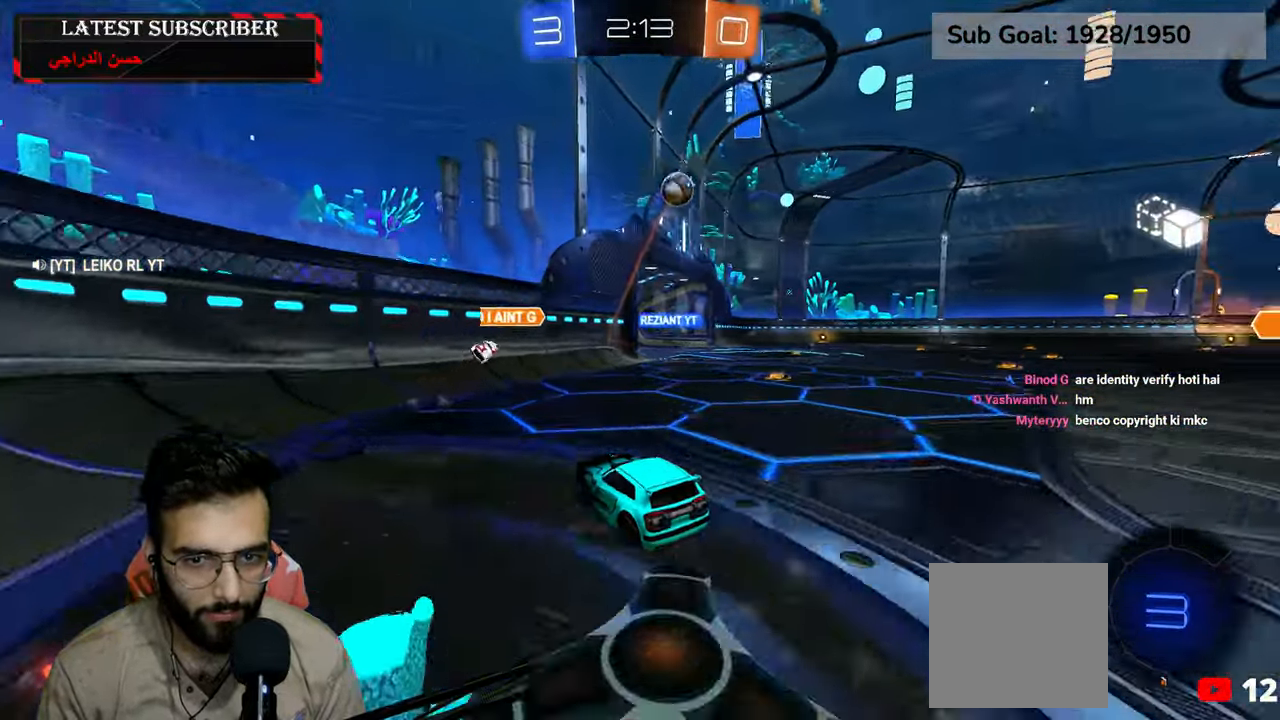
{"dt_ms": 1000, "buttons": ["R1"], "left_stick": "center", "right_stick": "center"}
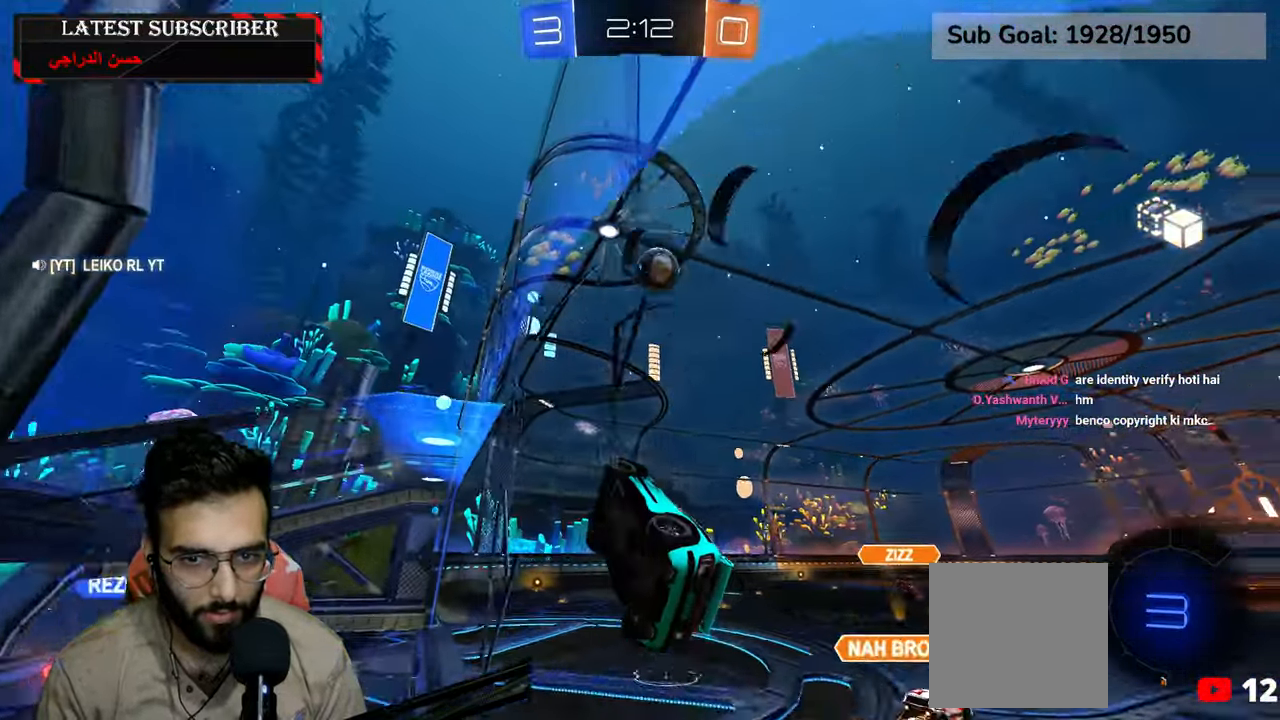
{"dt_ms": 500, "buttons": ["L1"], "left_stick": "down-right", "right_stick": "center"}
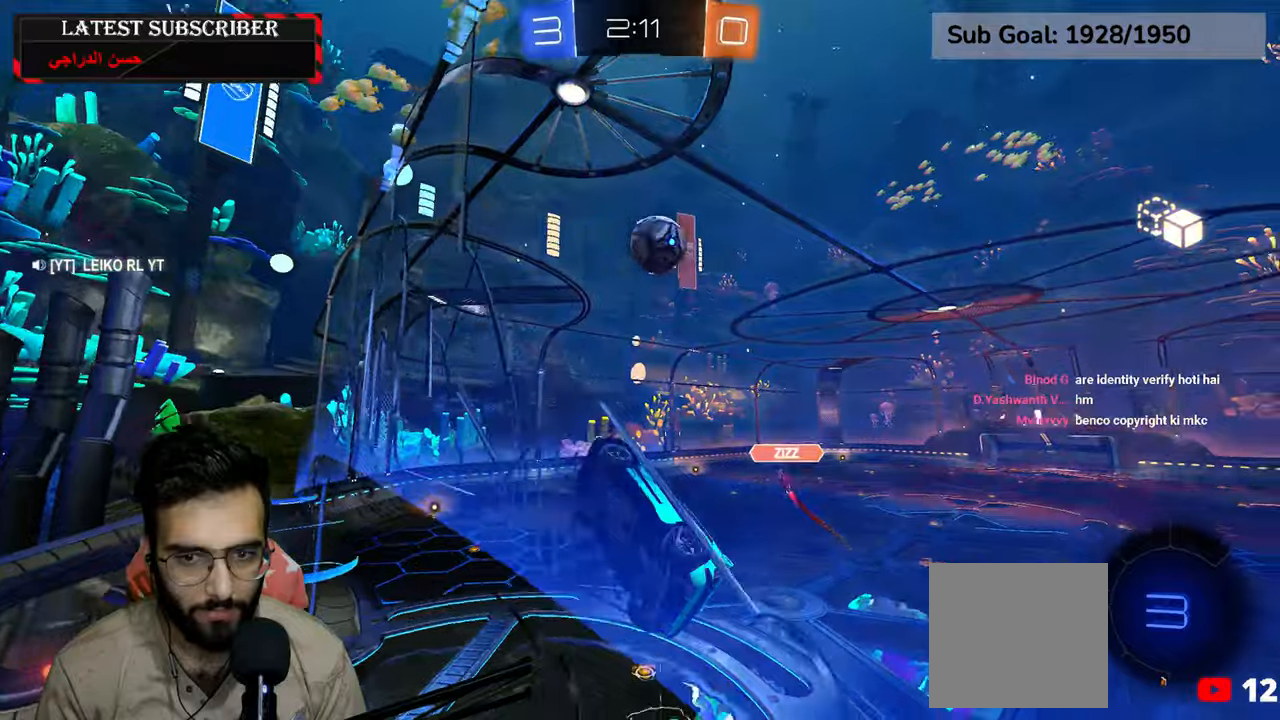
{"dt_ms": 500, "buttons": ["R1"], "left_stick": "center", "right_stick": "center", "events": [[134, "L1", "up"], [134, "R1", "down"], [367, "left_stick", "center"]]}
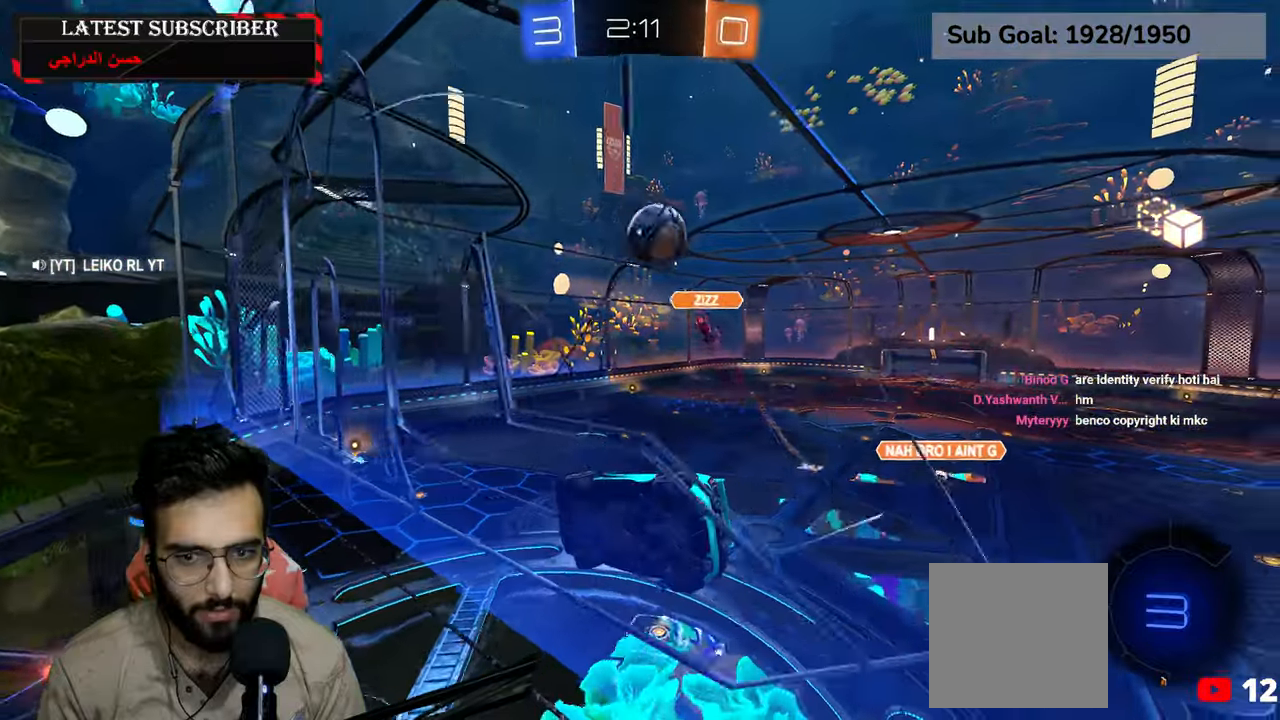
{"dt_ms": 500, "buttons": ["A", "R1", "R2"], "left_stick": "down-left", "right_stick": "center", "events": [[267, "R2", "down"], [317, "left_stick", "down-left"], [350, "A", "down"]]}
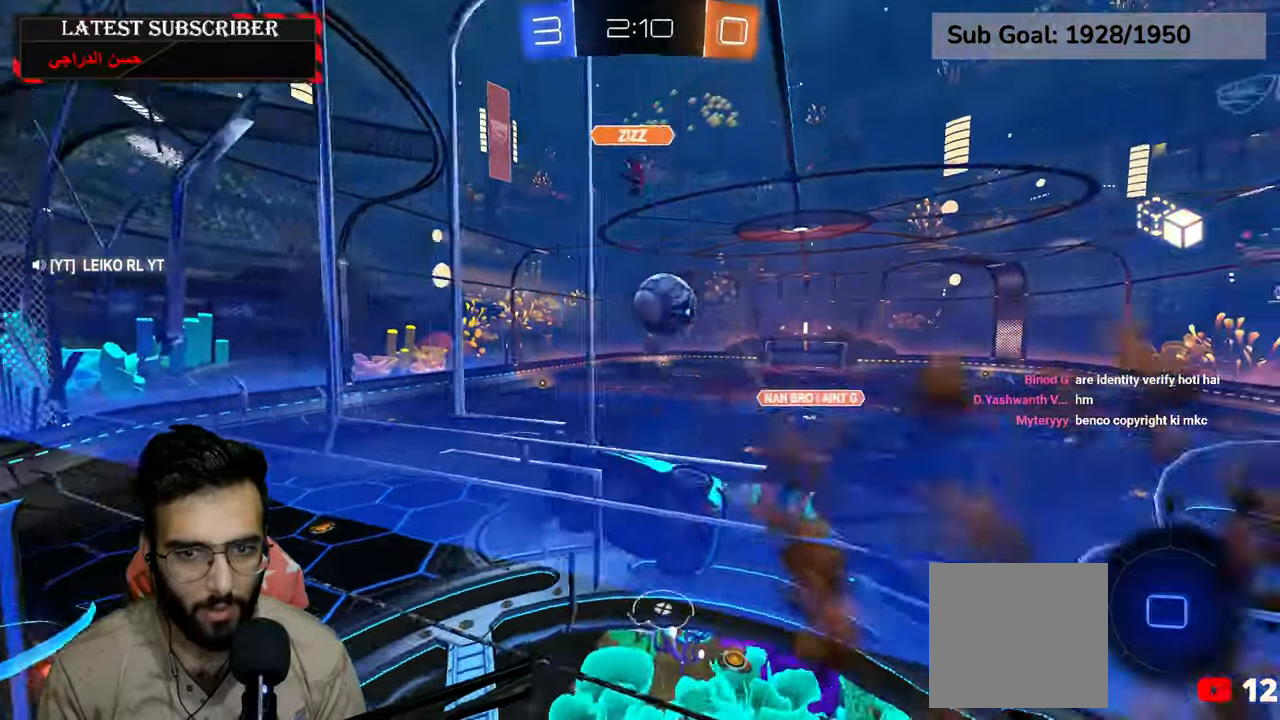
{"dt_ms": 500, "buttons": ["L2"], "left_stick": "right", "right_stick": "center", "events": [[17, "left_stick", "down"], [34, "A", "up"], [84, "R2", "up"], [100, "R1", "up"], [234, "left_stick", "center"], [417, "L2", "down"], [500, "left_stick", "right"]]}
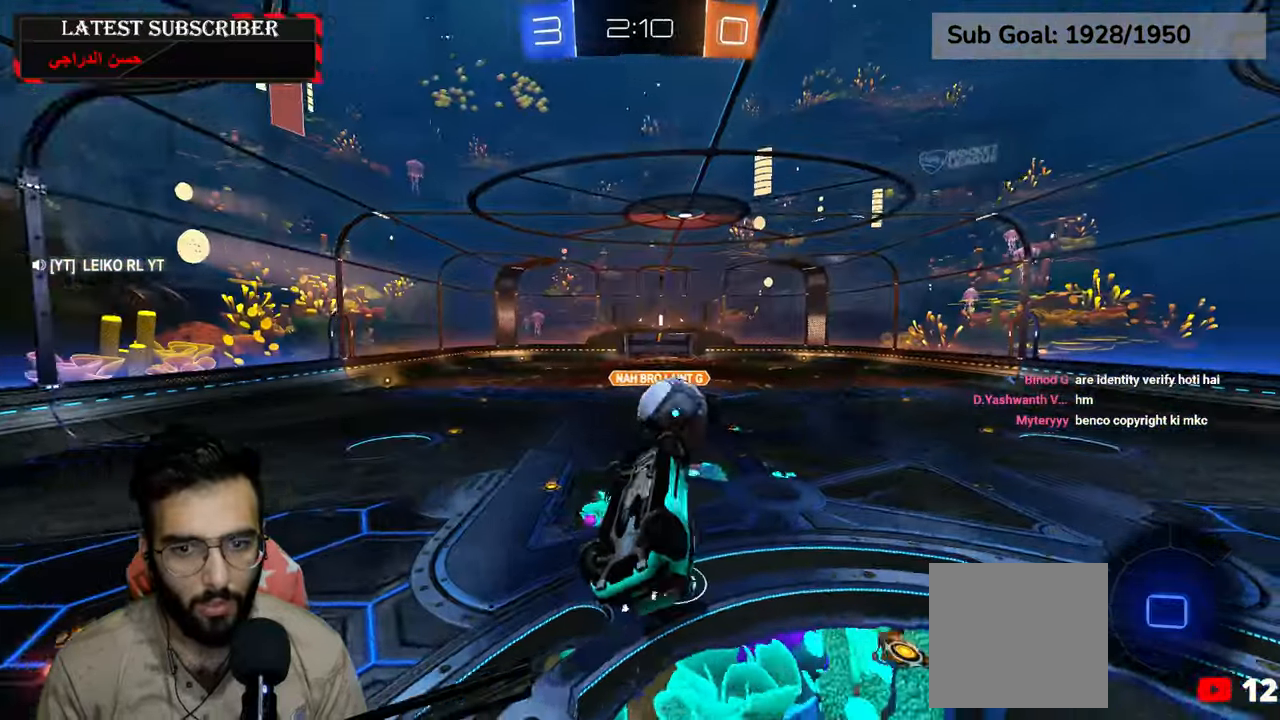
{"dt_ms": 500, "buttons": ["L2", "R1"], "left_stick": "left", "right_stick": "center", "events": [[100, "R1", "down"], [150, "left_stick", "down-right"], [284, "left_stick", "down"], [467, "left_stick", "left"]]}